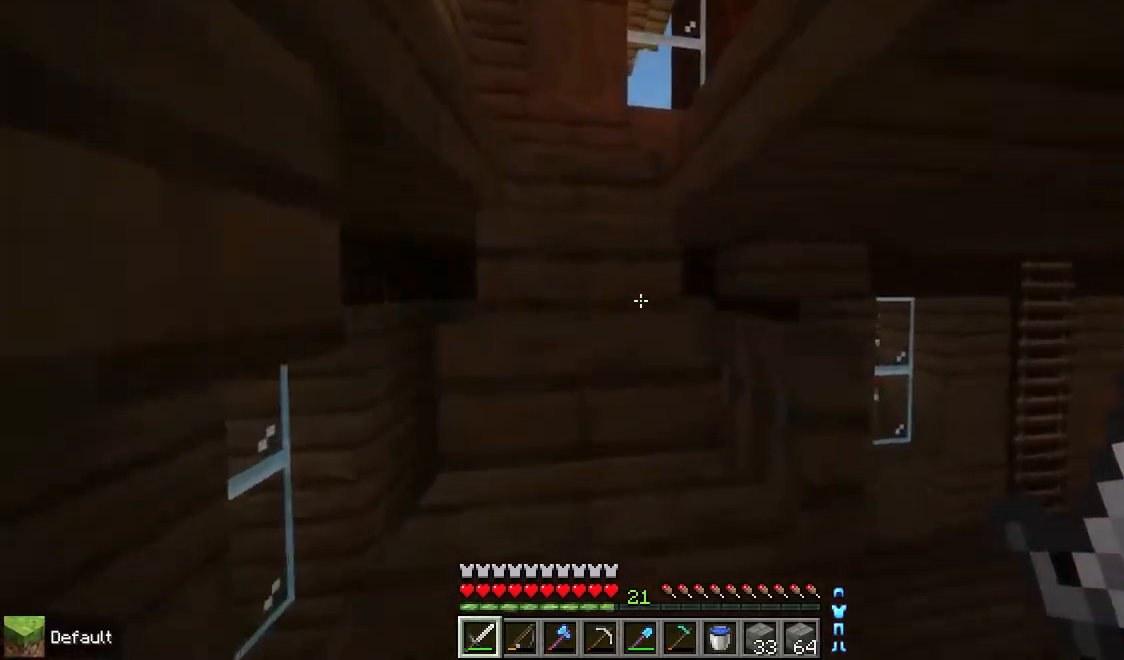
Gameplay with keyboard and mouse; each line is a JSON object with the keys and mouse buttons held at the frame after it. "events" lists presses ("down") and releases ("up") of "down", "left", "right", "space", "up", "mouse_left" and "mouse_right" between this image and that frame as [ms after this image, input, new state], when the widget could be followed in between. "mouse_left", "mouse_right" = the "left", "right" buttons of the "mouse" list. No other keys are recorded. Fast repeated clicks can show as one long hold. Mouse movement is not recorded.
{"keys": ["up"], "mouse": [], "events": []}
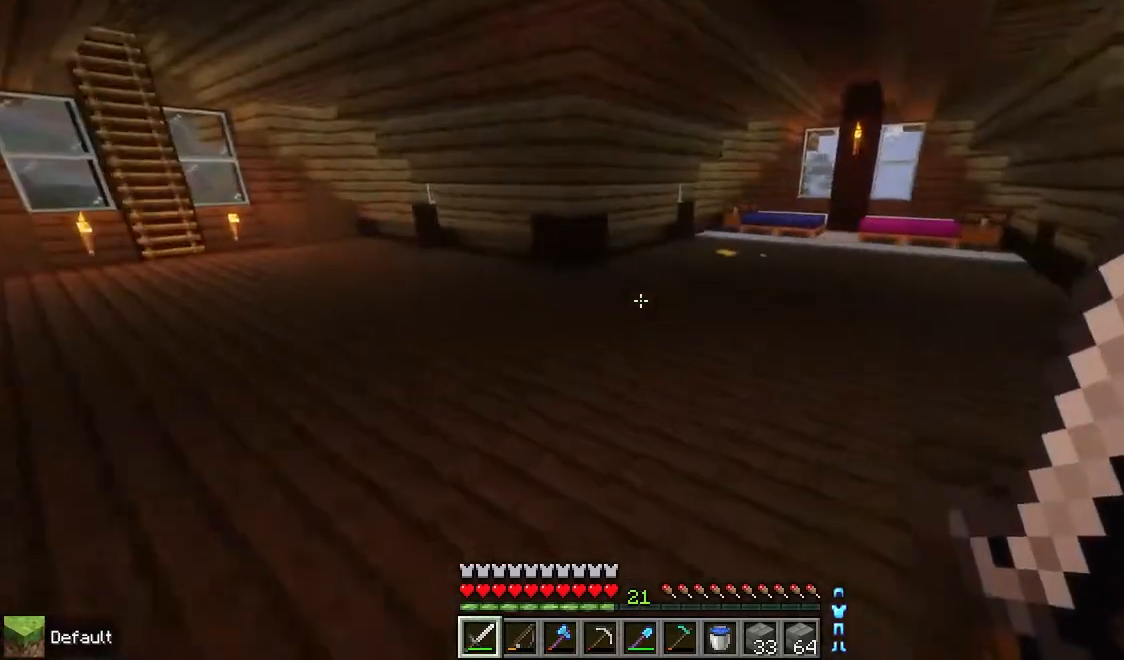
{"keys": ["up"], "mouse": [], "events": []}
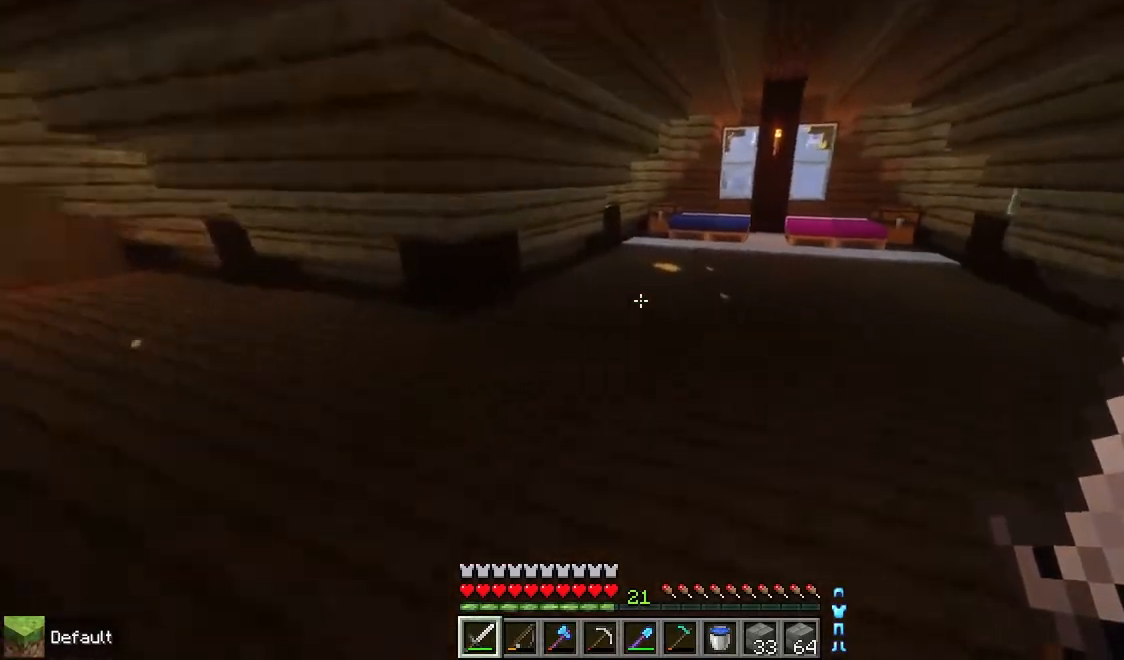
{"keys": ["up"], "mouse": [], "events": []}
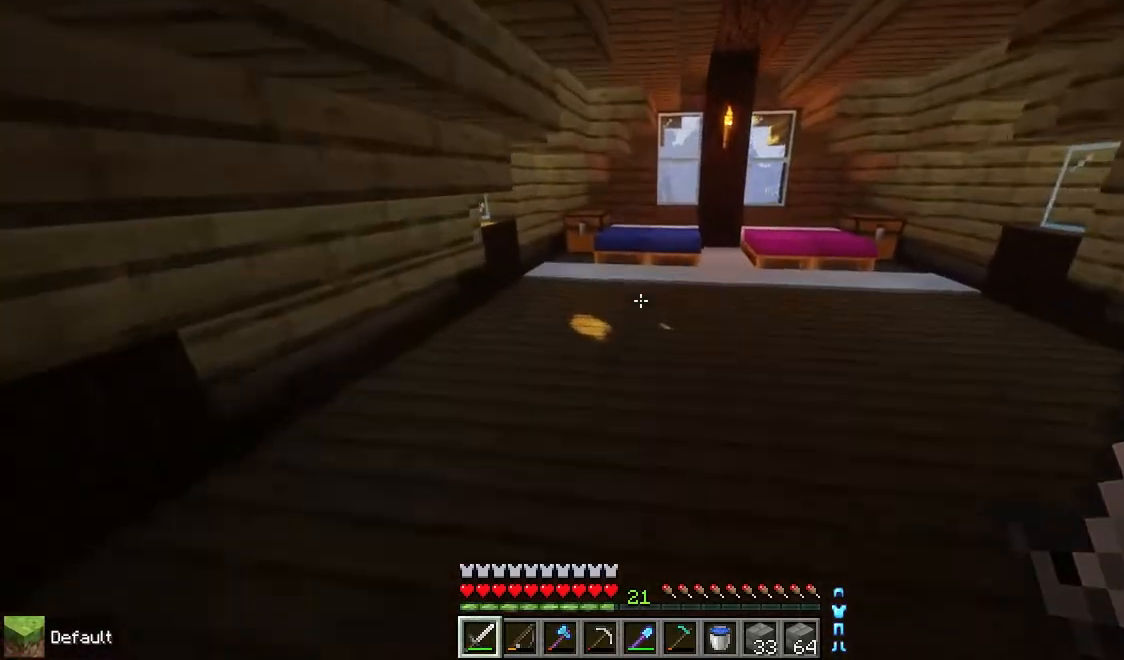
{"keys": [], "mouse": [], "events": [[150, "up", "up"]]}
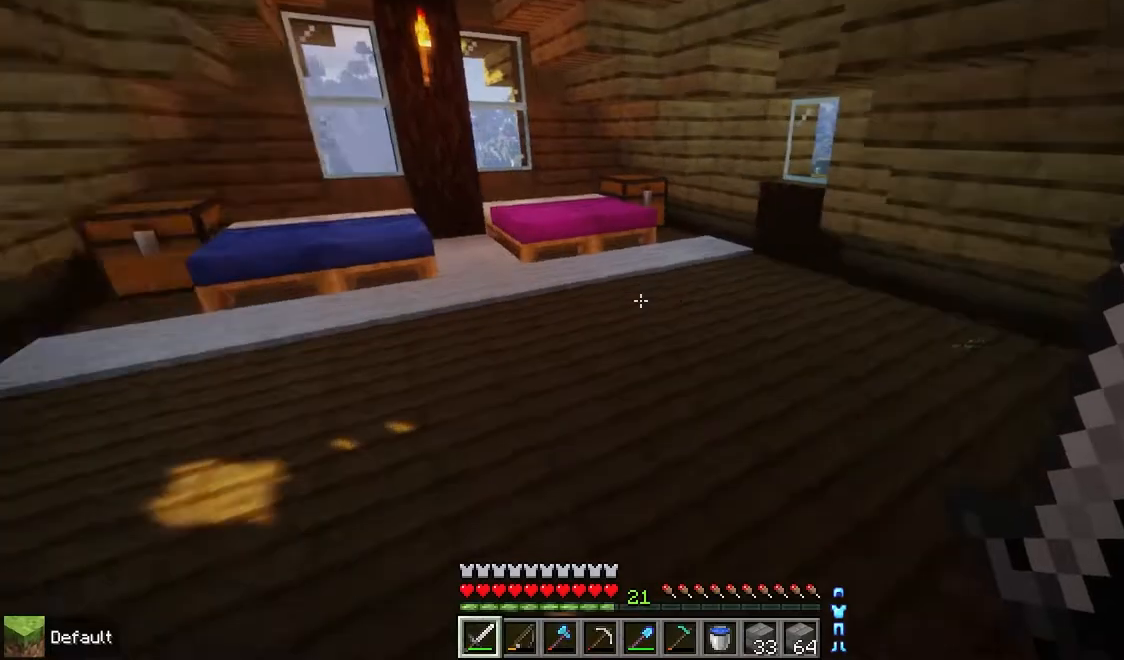
{"keys": ["up"], "mouse": [], "events": [[67, "up", "down"]]}
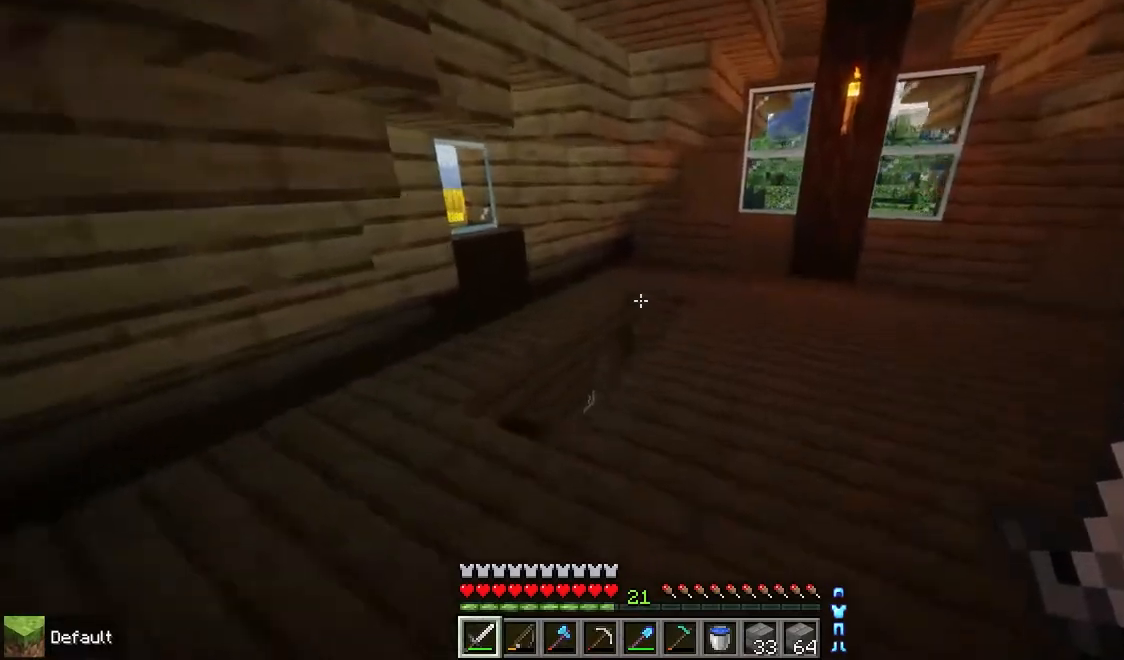
{"keys": ["left", "up"], "mouse": [], "events": [[333, "left", "down"]]}
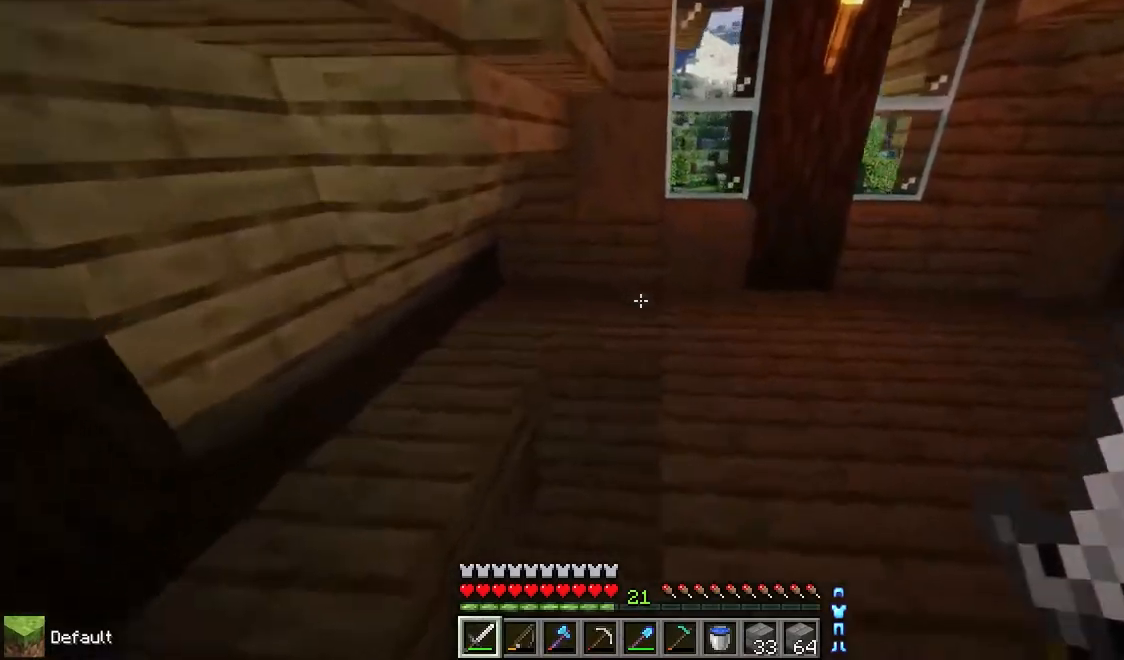
{"keys": ["up"], "mouse": [], "events": [[317, "left", "up"]]}
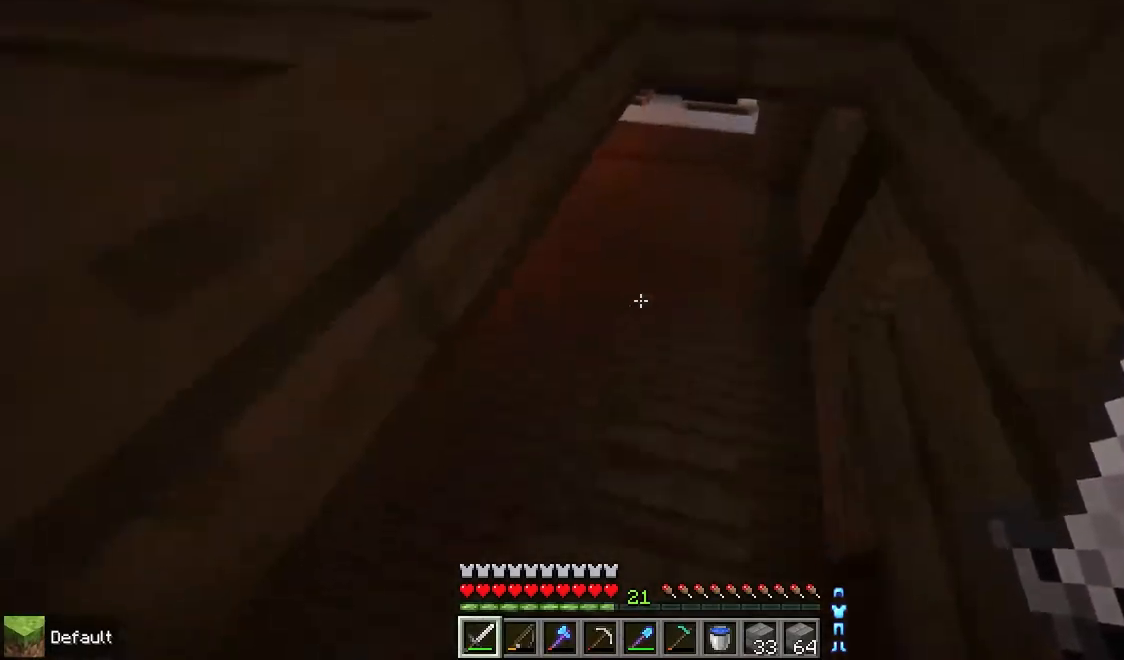
{"keys": ["up"], "mouse": [], "events": []}
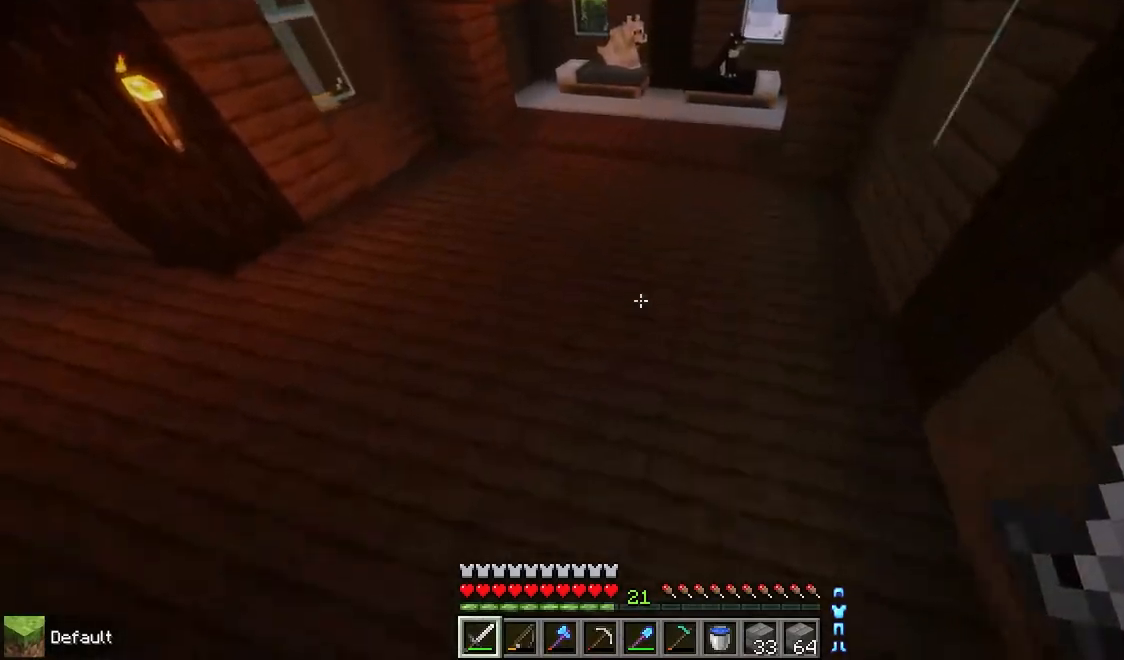
{"keys": ["up"], "mouse": [], "events": []}
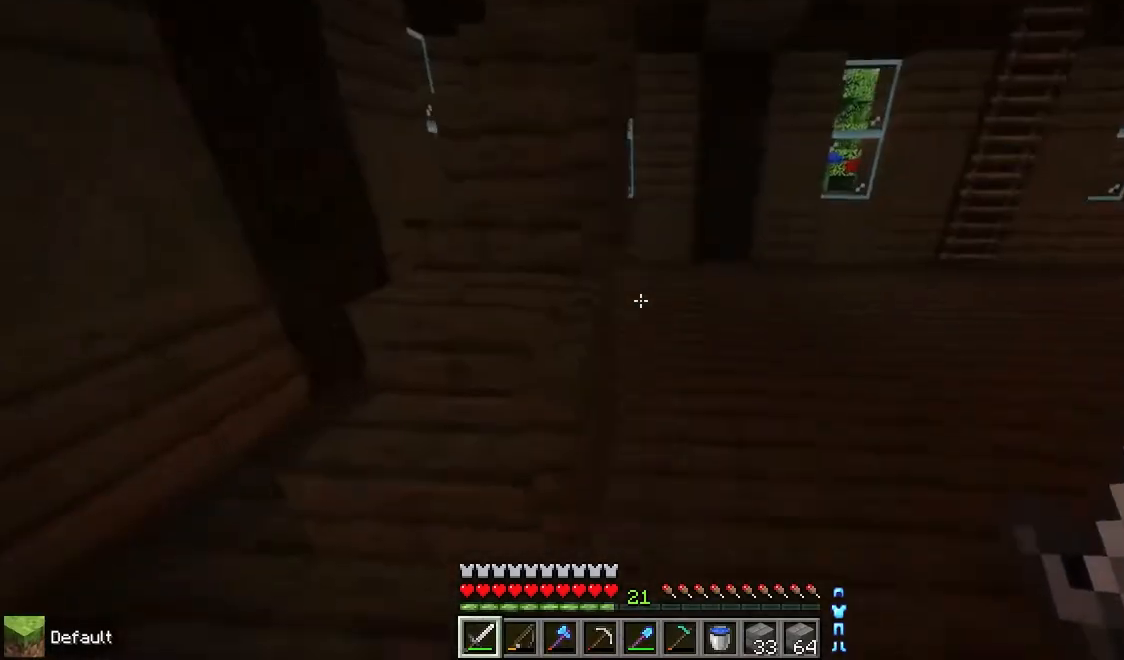
{"keys": ["up"], "mouse": [], "events": []}
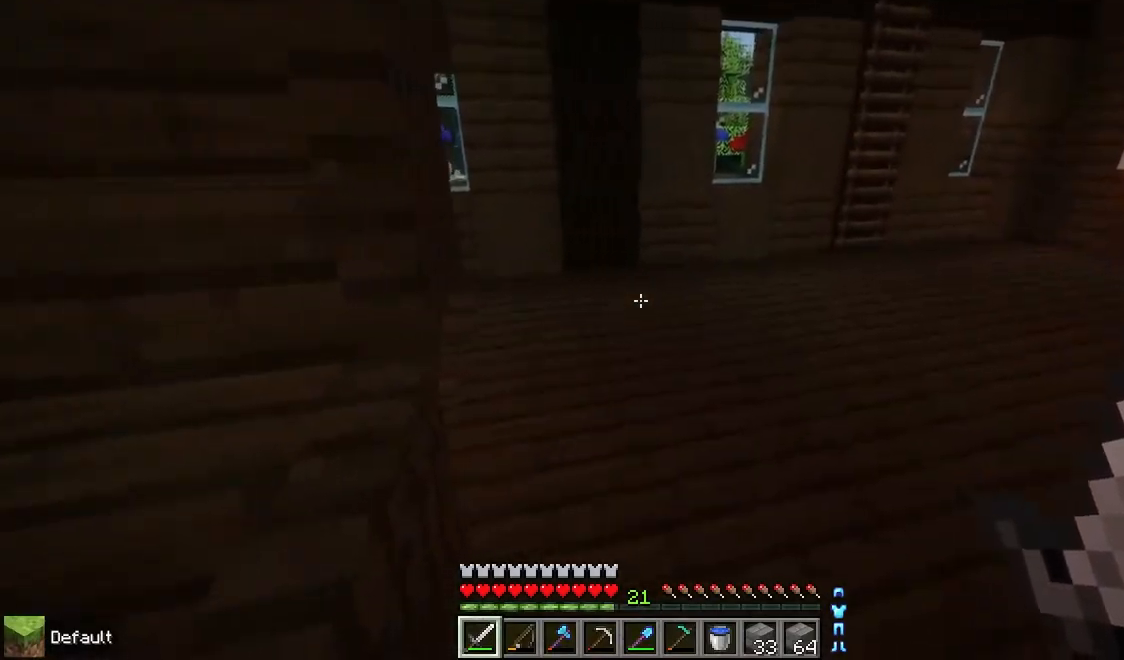
{"keys": ["up"], "mouse": [], "events": []}
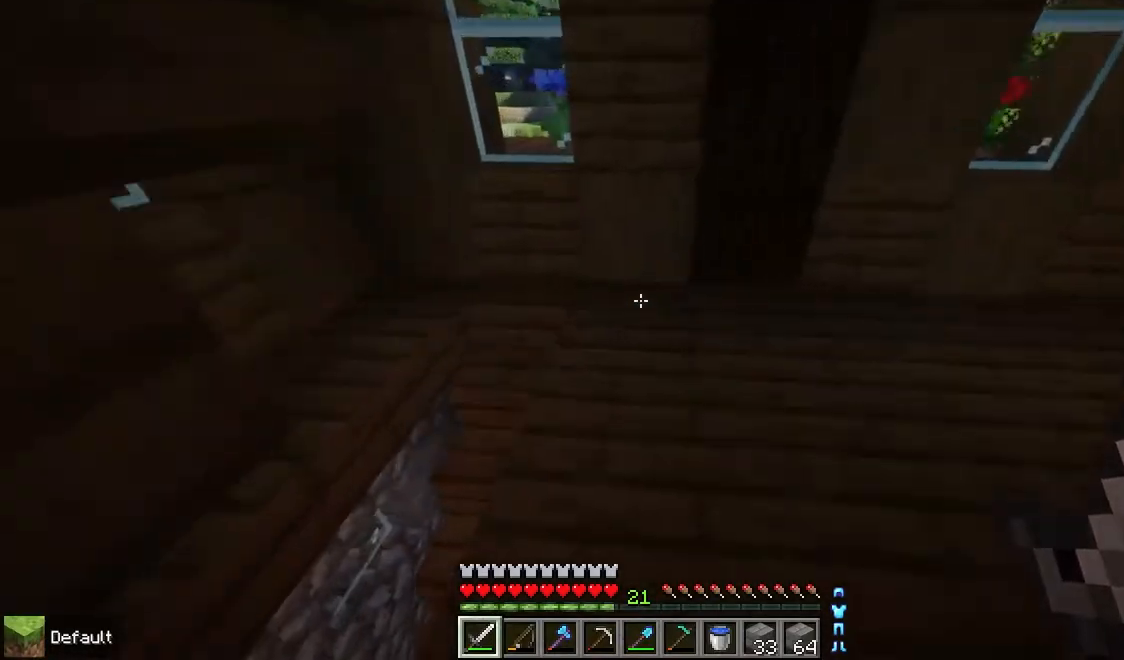
{"keys": [], "mouse": [], "events": [[500, "up", "up"]]}
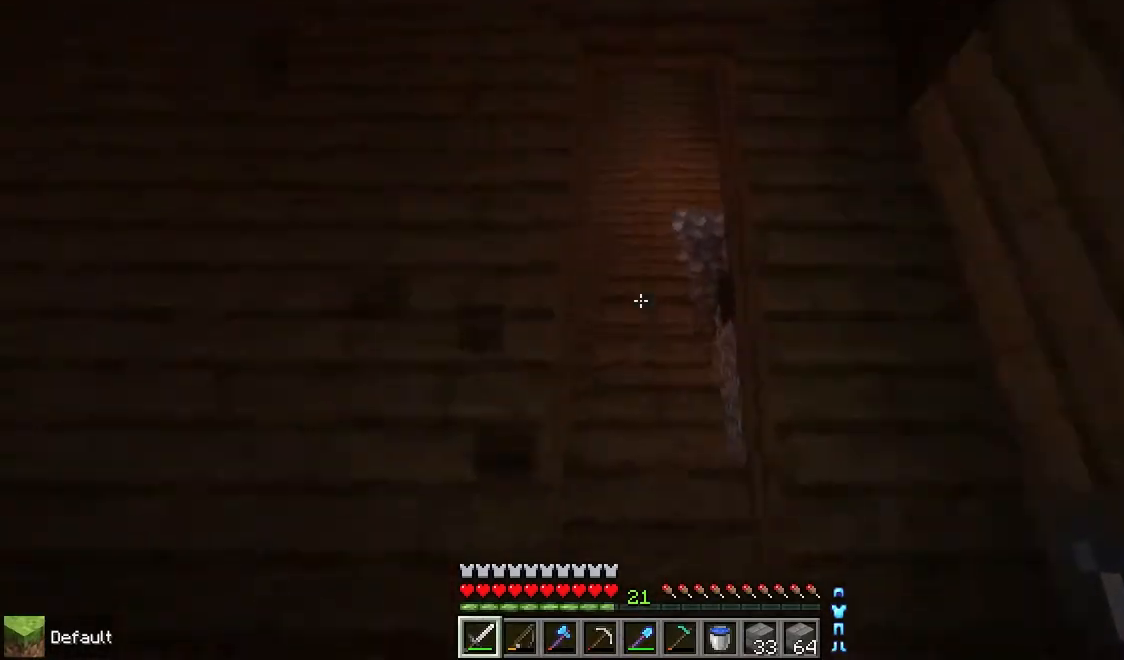
{"keys": ["up"], "mouse": [], "events": [[367, "up", "down"]]}
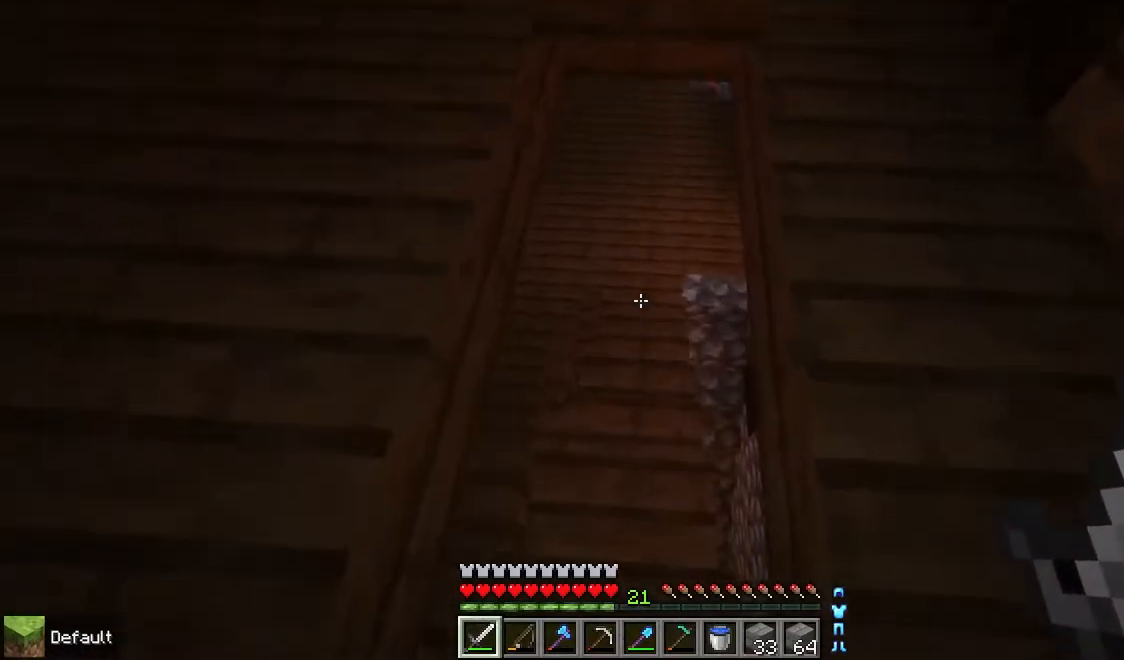
{"keys": ["up"], "mouse": [], "events": []}
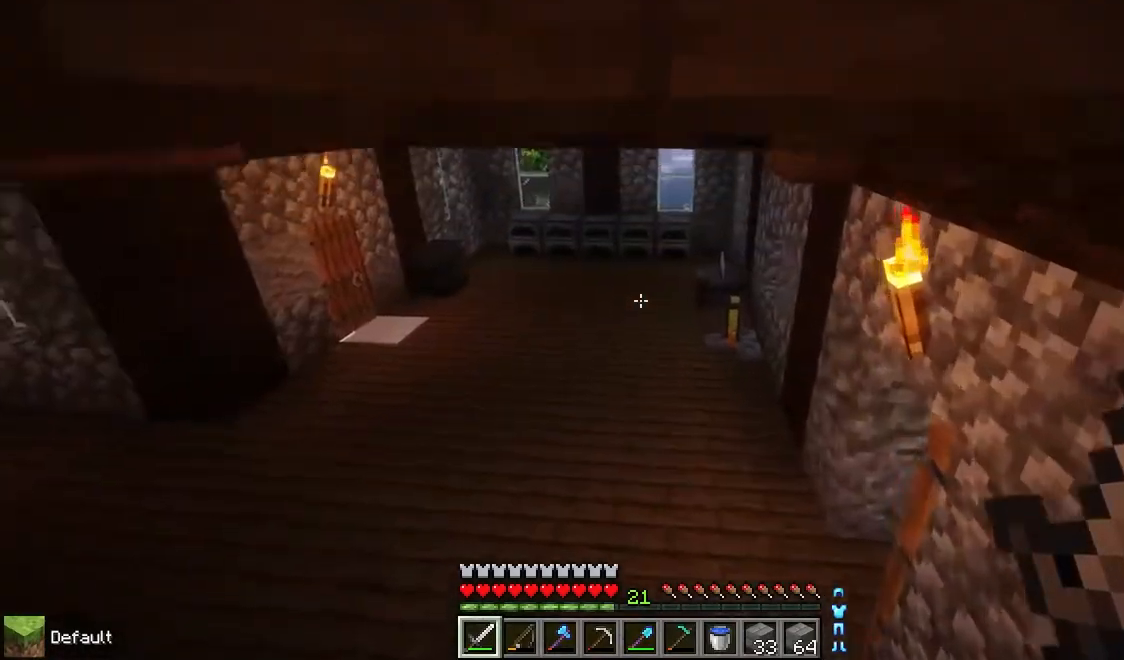
{"keys": ["up"], "mouse": [], "events": []}
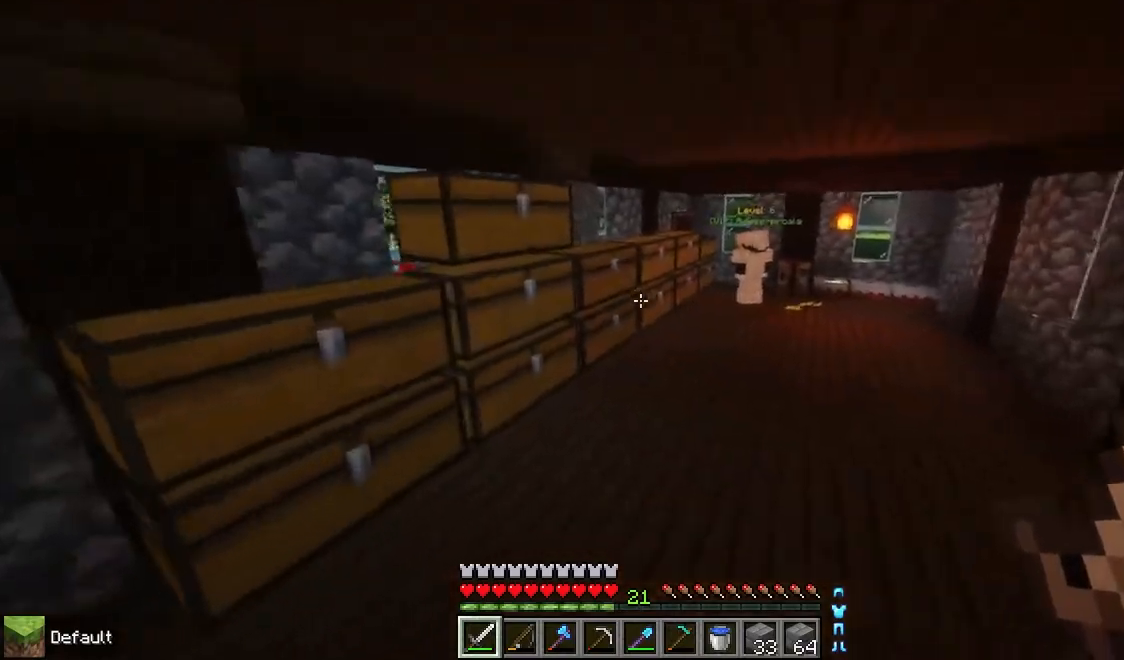
{"keys": ["up"], "mouse": [], "events": []}
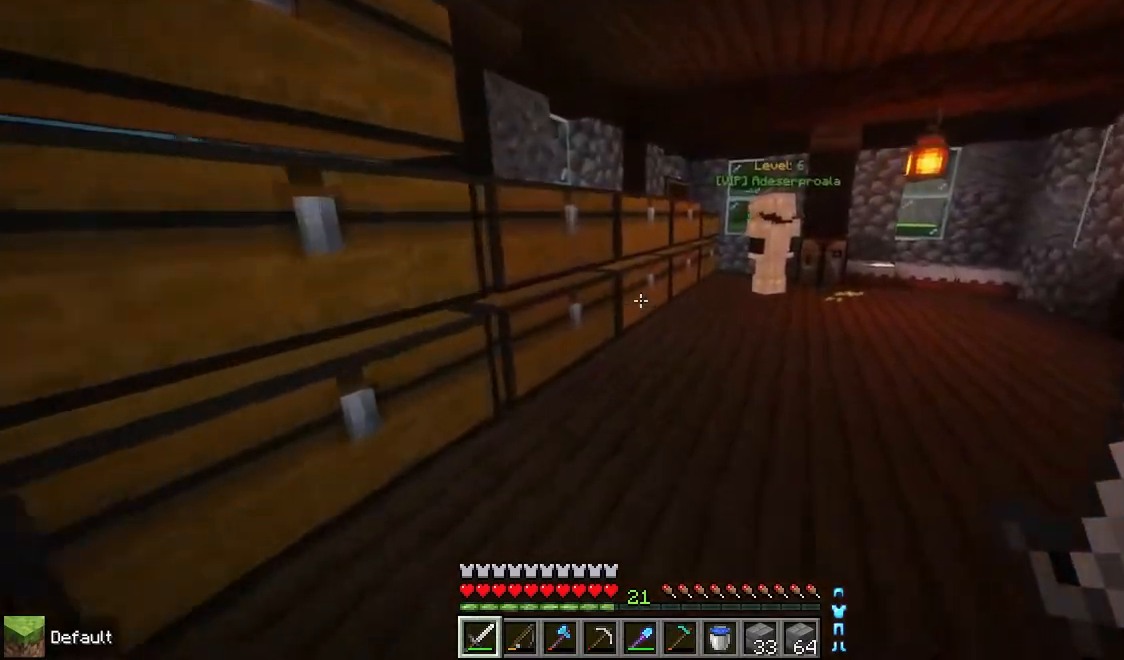
{"keys": [], "mouse": ["right"], "events": [[300, "right", "down"], [383, "right", "up"], [383, "up", "up"], [417, "mouse_right", "down"]]}
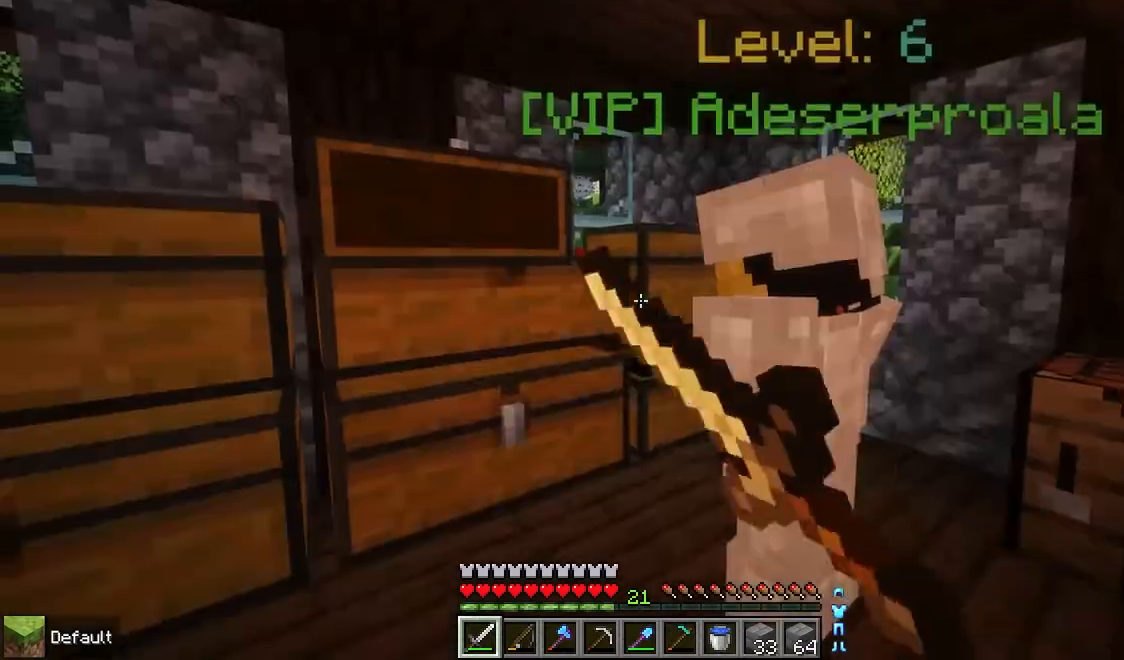
{"keys": [], "mouse": [], "events": [[67, "mouse_right", "up"]]}
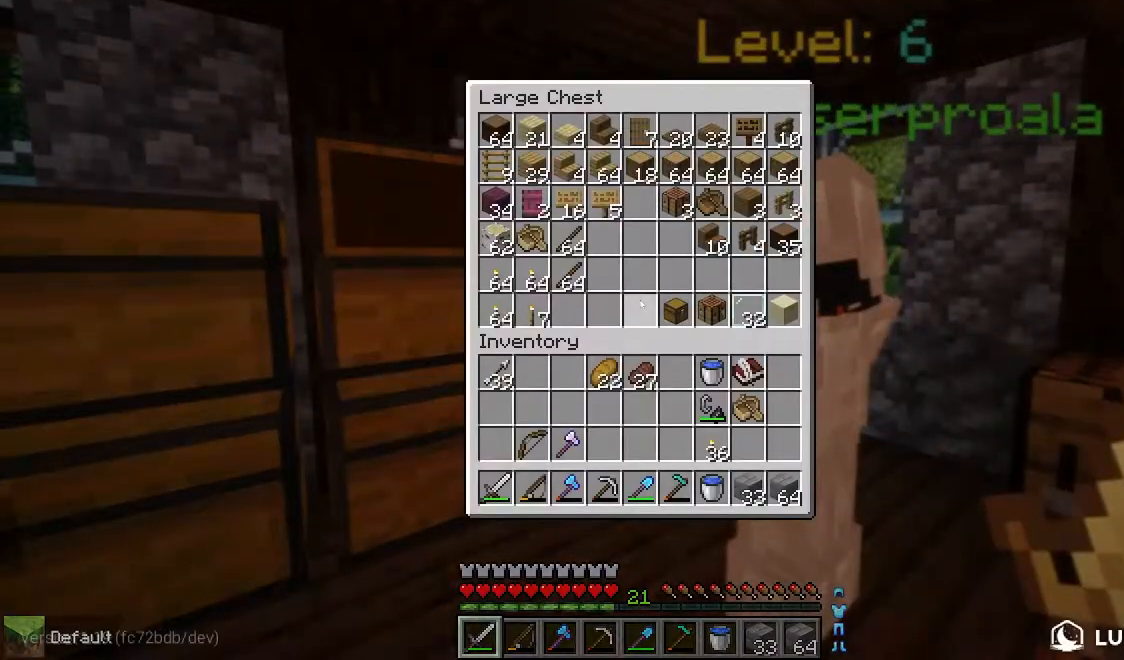
{"keys": [], "mouse": ["right"], "events": [[383, "mouse_right", "down"]]}
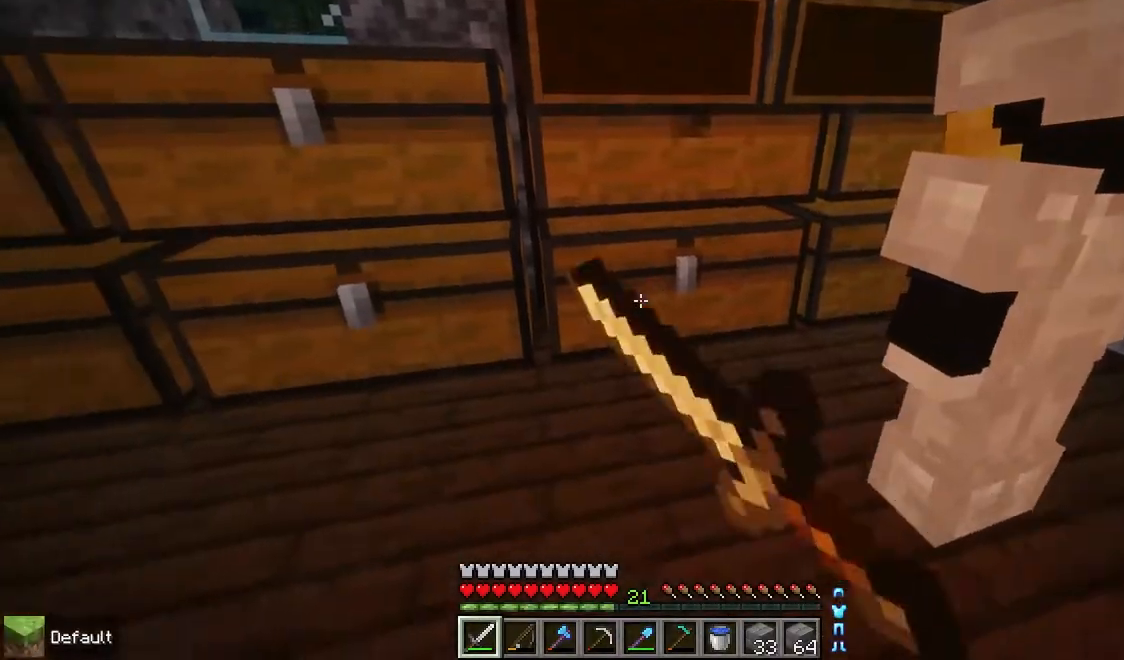
{"keys": [], "mouse": [], "events": [[67, "mouse_right", "up"]]}
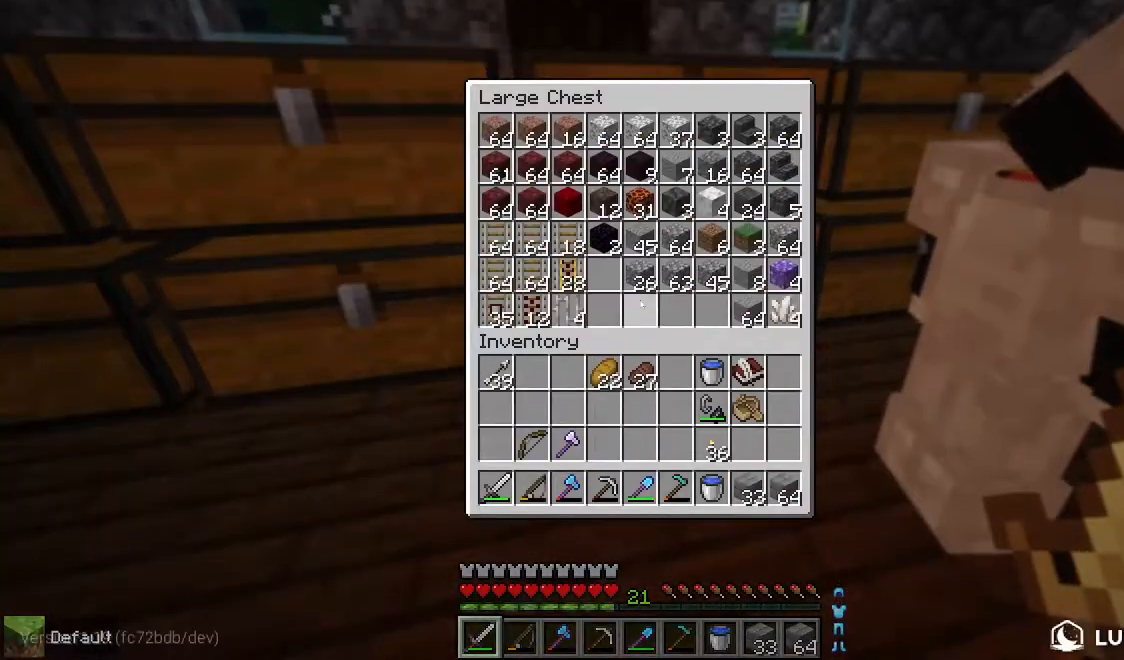
{"keys": [], "mouse": [], "events": []}
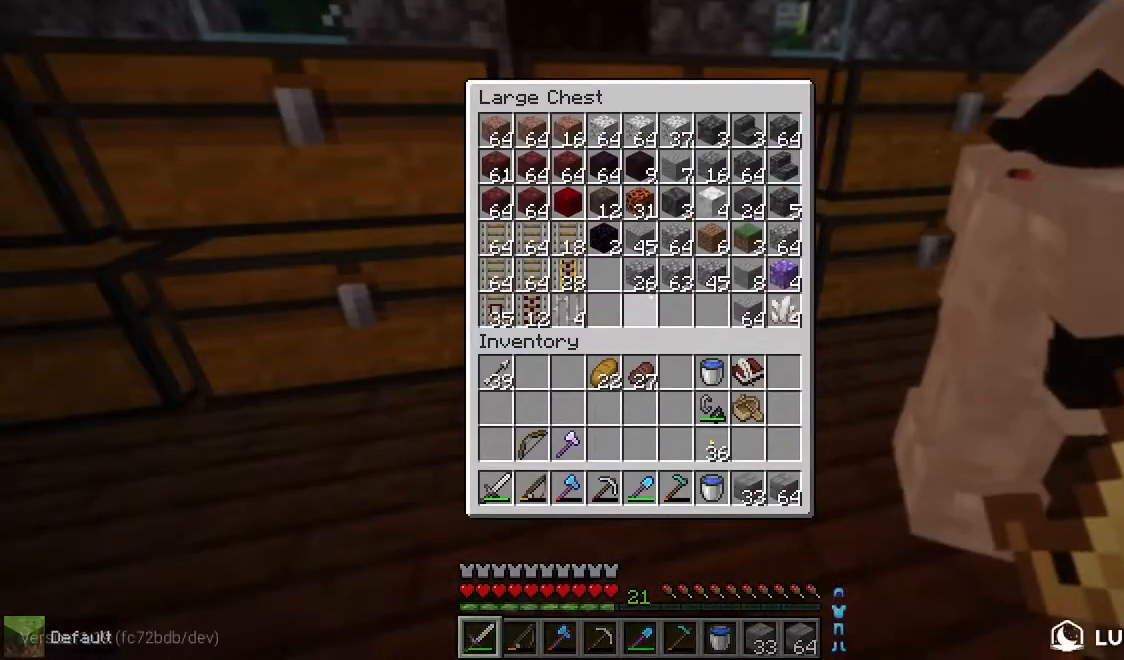
{"keys": [], "mouse": [], "events": []}
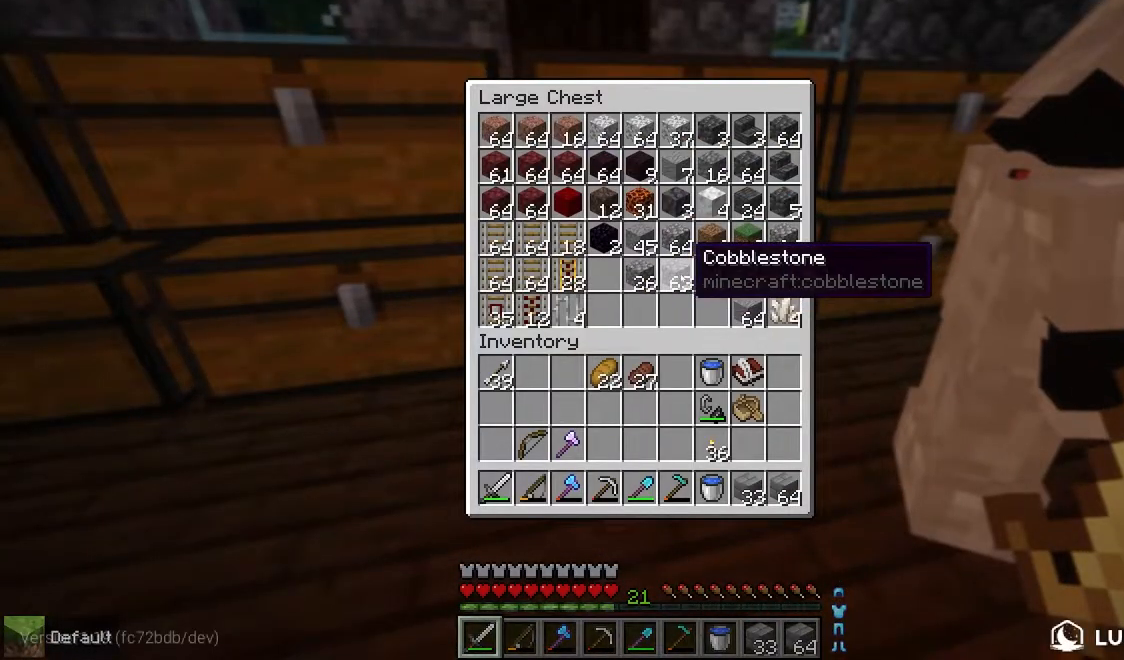
{"keys": [], "mouse": [], "events": []}
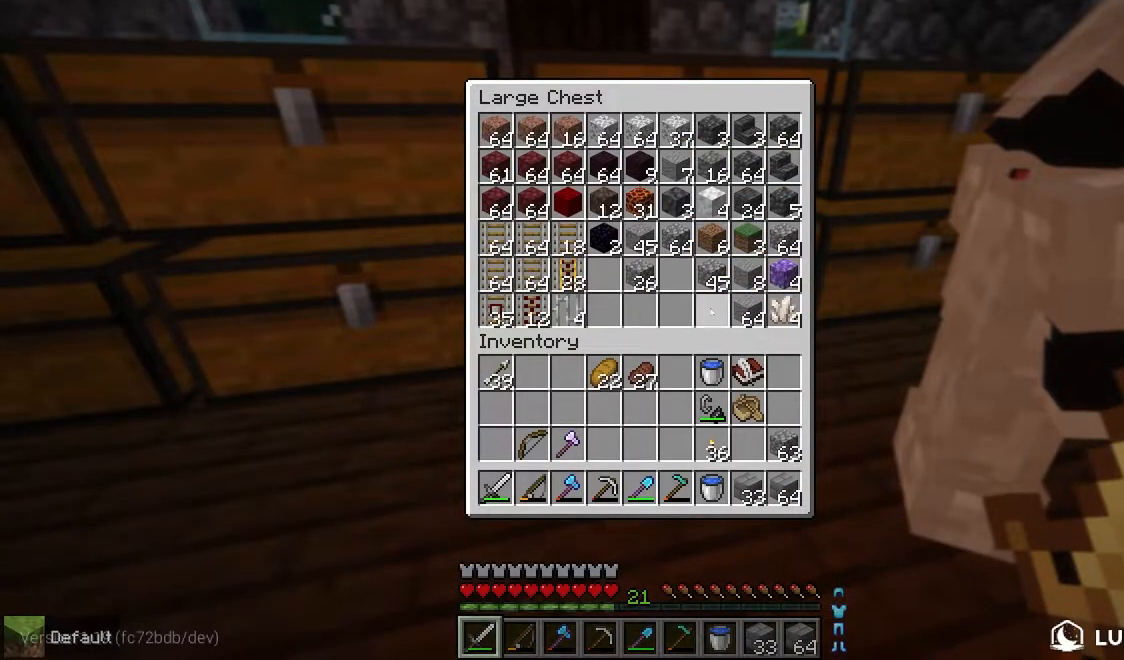
{"keys": ["left", "space", "up"], "mouse": [], "events": [[250, "left", "down"], [250, "up", "down"], [433, "space", "down"]]}
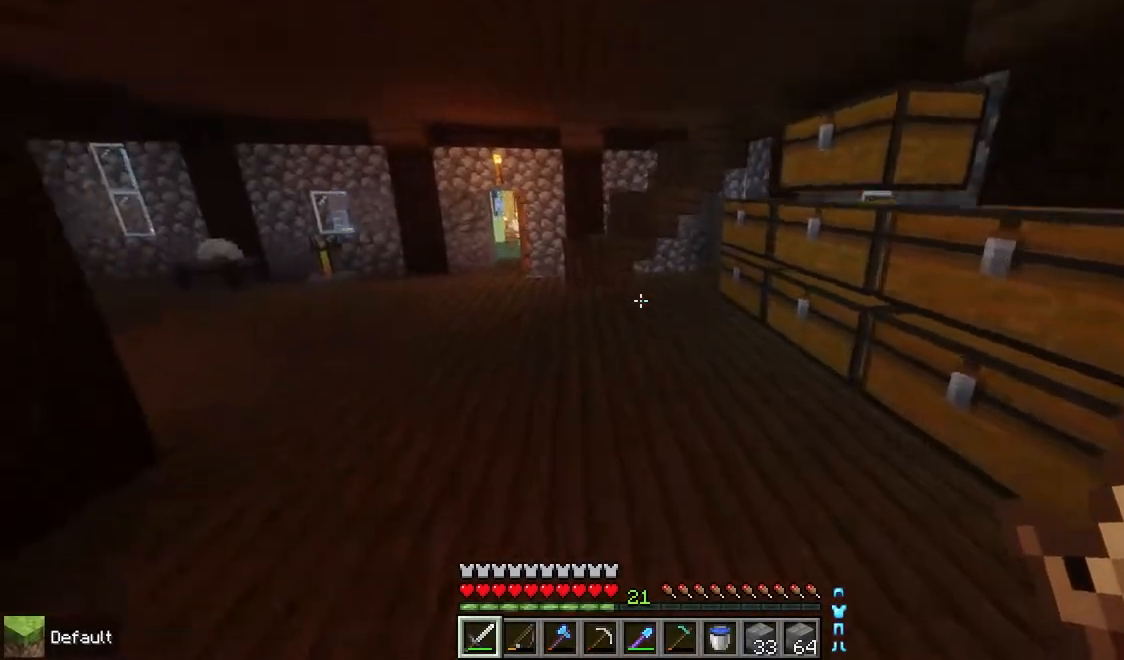
{"keys": [], "mouse": [], "events": [[150, "left", "up"], [200, "space", "up"], [200, "up", "up"]]}
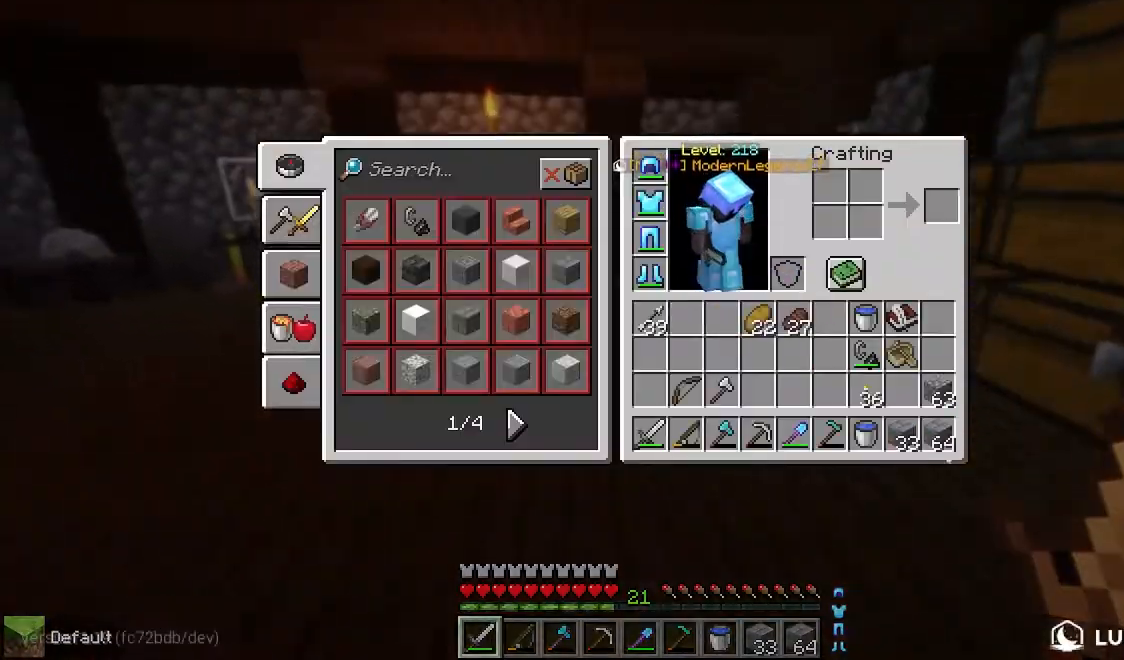
{"keys": [], "mouse": [], "events": []}
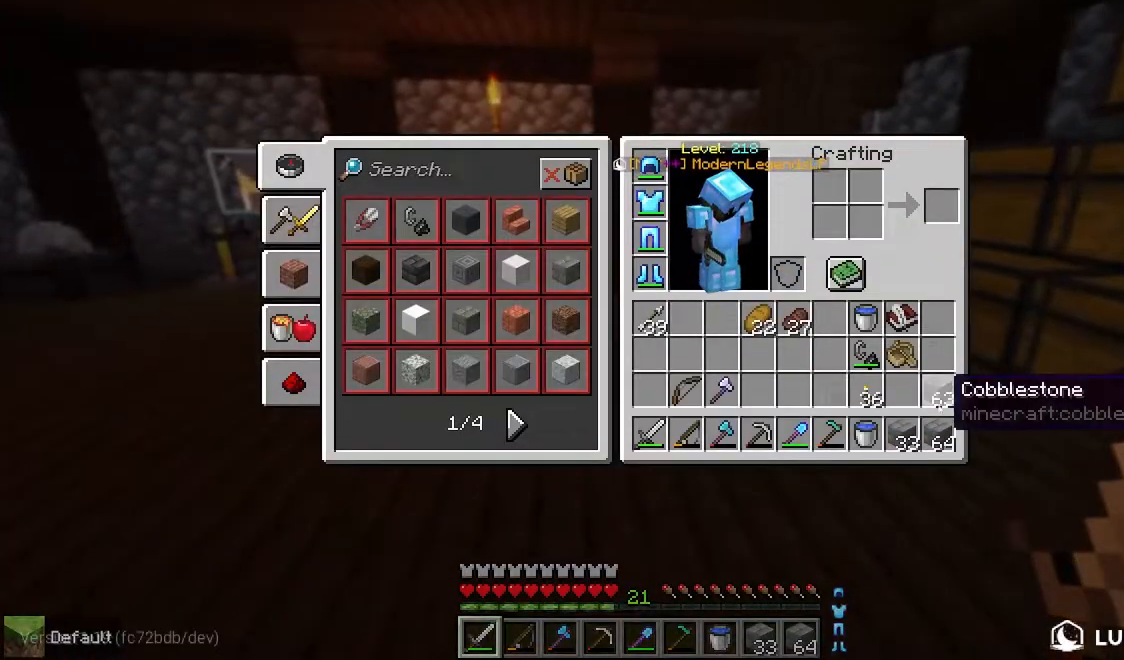
{"keys": ["up"], "mouse": [], "events": [[483, "up", "down"]]}